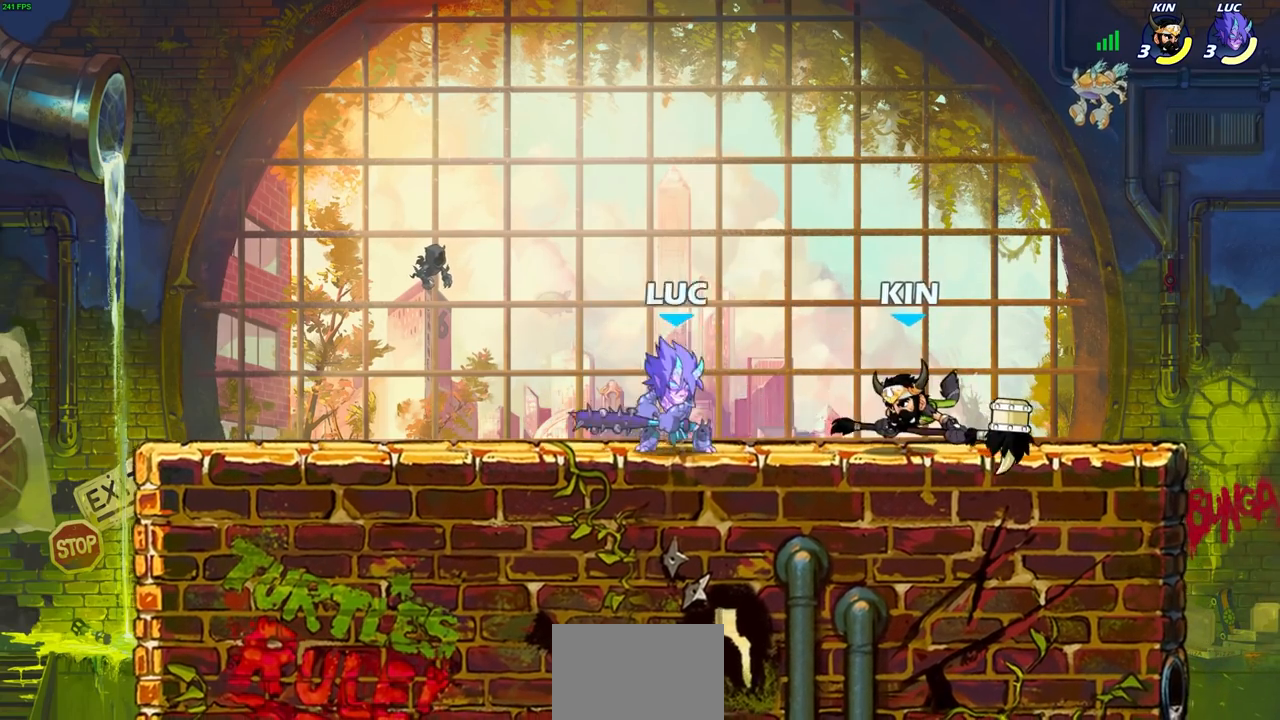
Gameplay with a controller (PlayStation layout); each line is a JSON object with the inputs held at the frame after it. "events" lists button and stick changes between this image and that frame as [ms after this image, input, new state], when the widget could be followed in between.
{"buttons": [], "left_stick": "center", "right_stick": "center", "events": [[33, "left_stick", "center"], [50, "R2", "up"], [67, "CIRCLE", "up"]]}
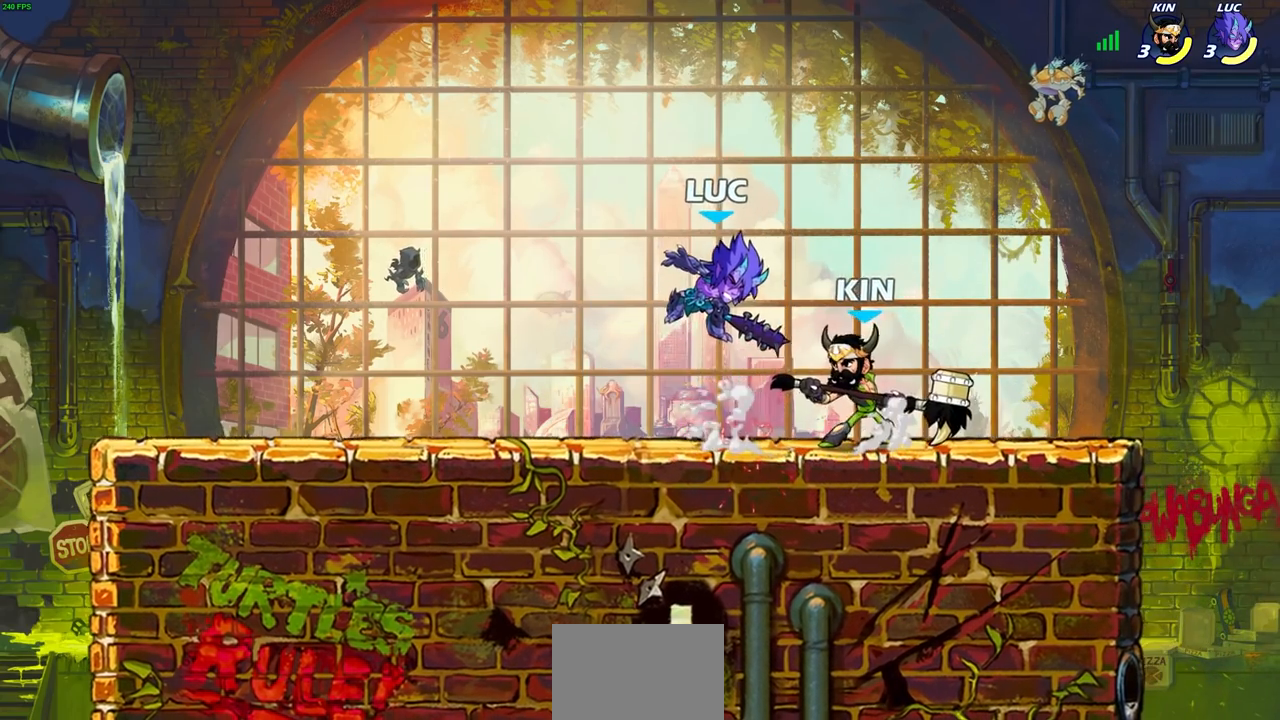
{"buttons": [], "left_stick": "right", "right_stick": "center", "events": [[33, "SQUARE", "down"], [33, "right_stick", "up-right"], [100, "right_stick", "center"], [117, "SQUARE", "up"], [183, "SQUARE", "down"], [250, "left_stick", "right"], [300, "SQUARE", "up"]]}
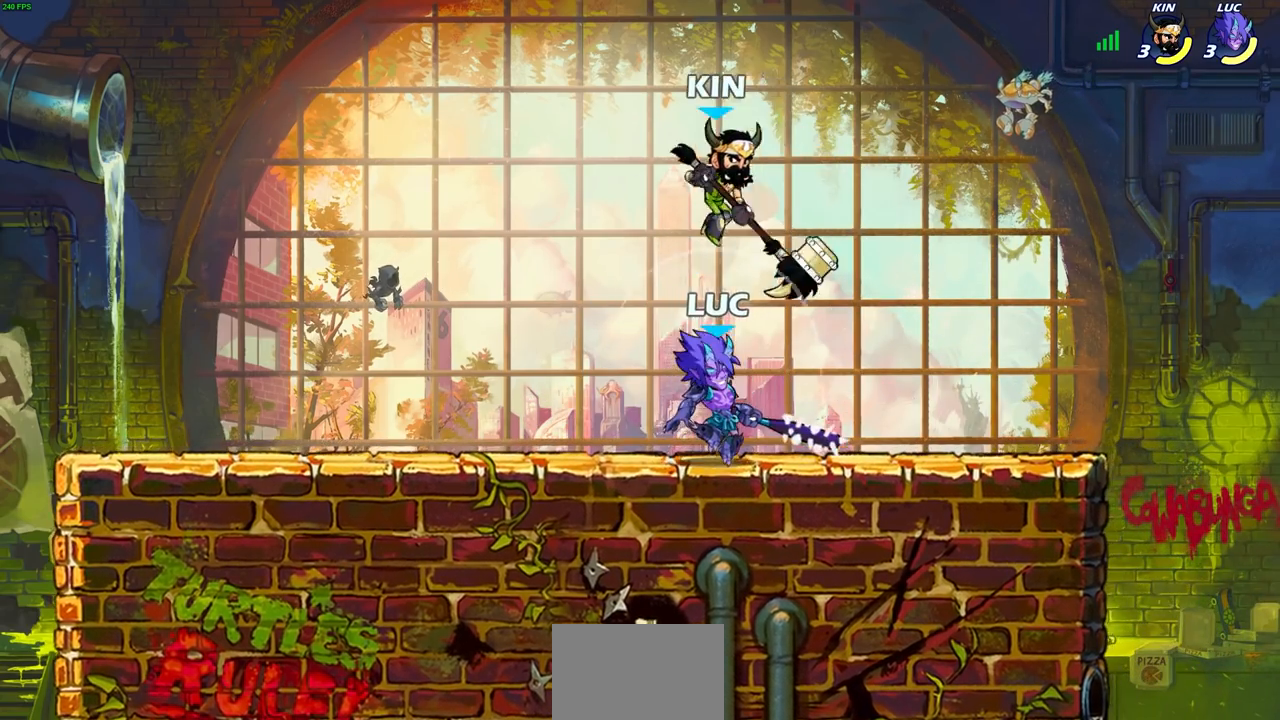
{"buttons": [], "left_stick": "left", "right_stick": "center", "events": [[33, "left_stick", "center"], [133, "left_stick", "left"], [317, "CROSS", "down"], [383, "CIRCLE", "down"], [400, "CROSS", "up"], [450, "CIRCLE", "up"]]}
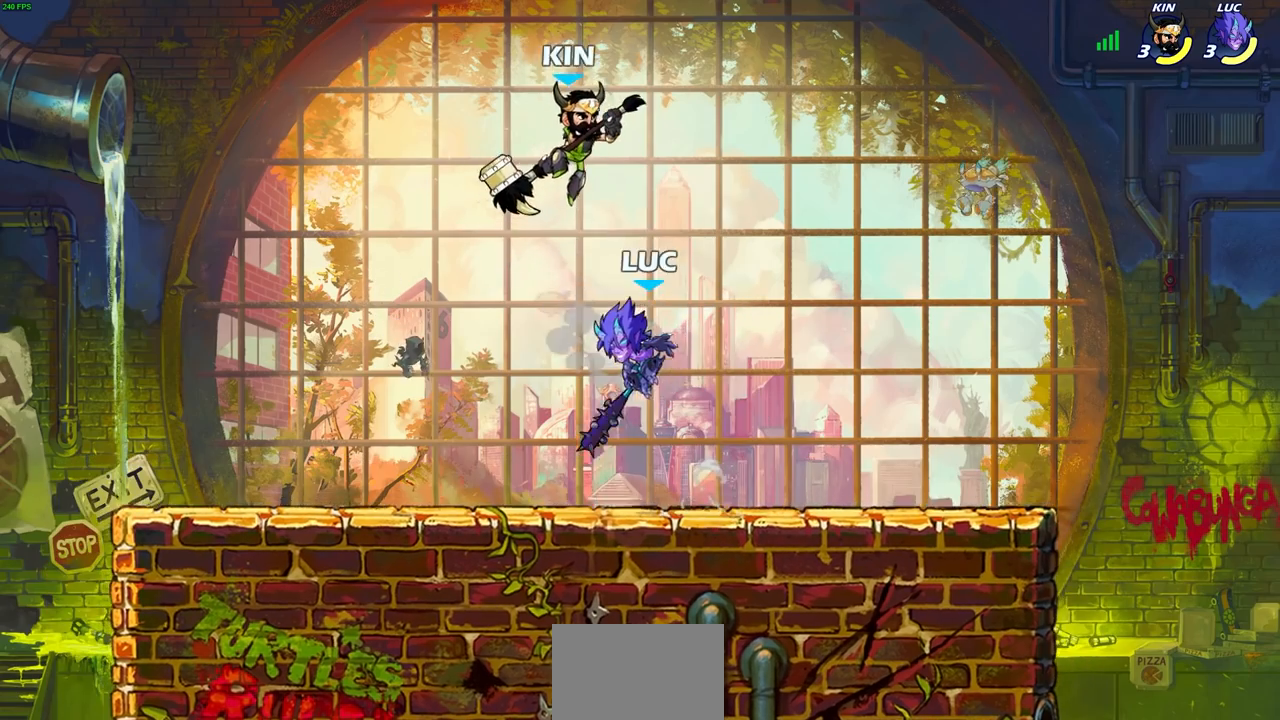
{"buttons": [], "left_stick": "up-right", "right_stick": "center", "events": [[117, "left_stick", "up-right"]]}
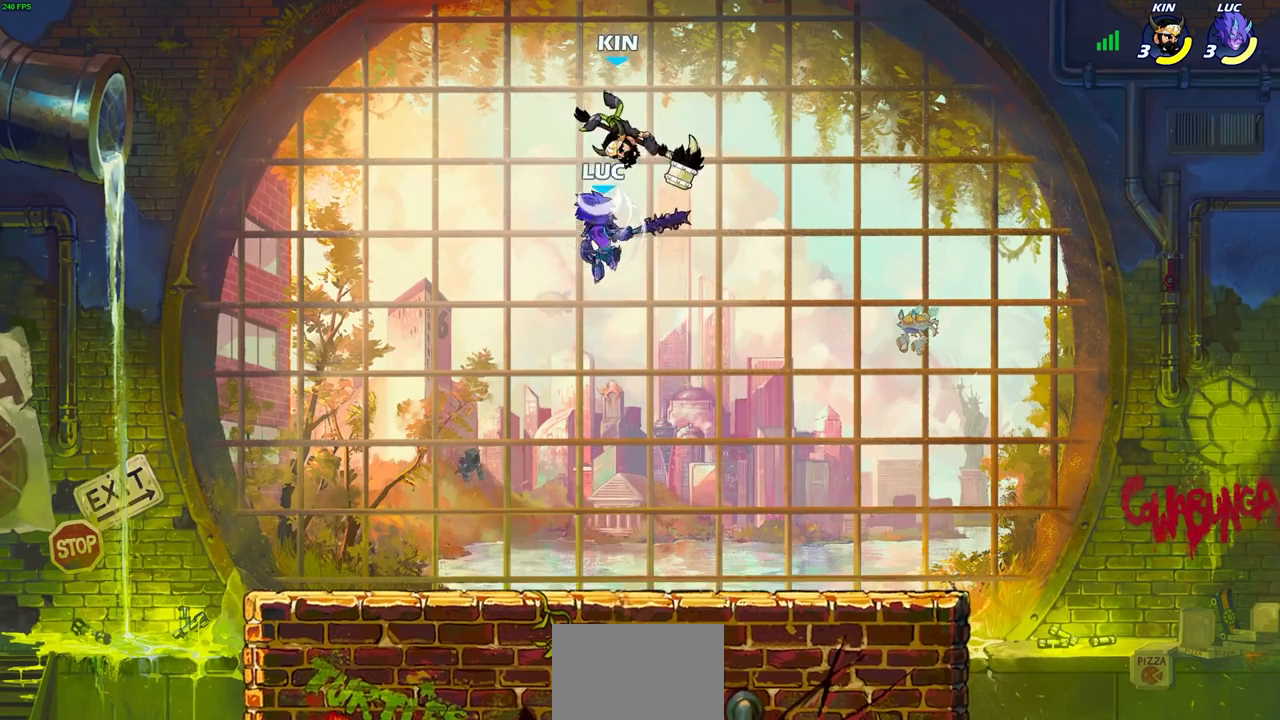
{"buttons": [], "left_stick": "center", "right_stick": "center", "events": [[33, "left_stick", "center"], [83, "CROSS", "down"], [117, "SQUARE", "down"], [133, "CROSS", "up"], [167, "SQUARE", "up"], [317, "left_stick", "up-right"], [467, "left_stick", "center"]]}
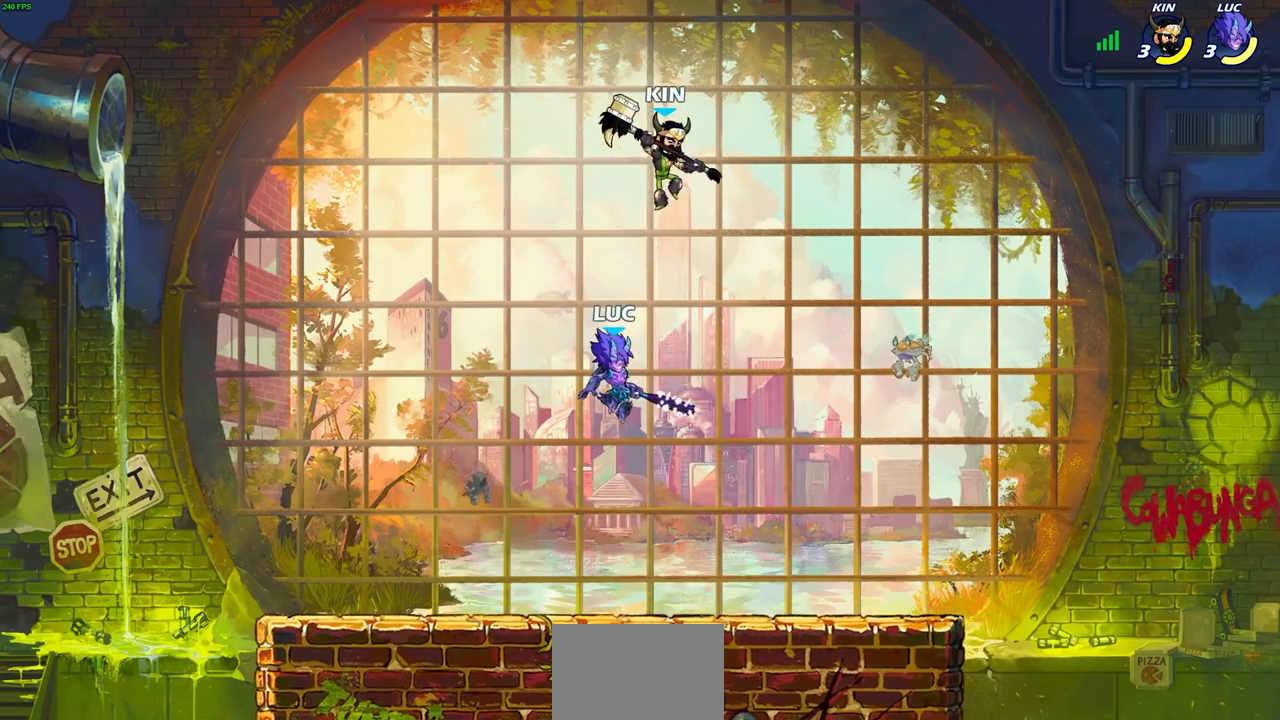
{"buttons": ["CIRCLE"], "left_stick": "center", "right_stick": "center"}
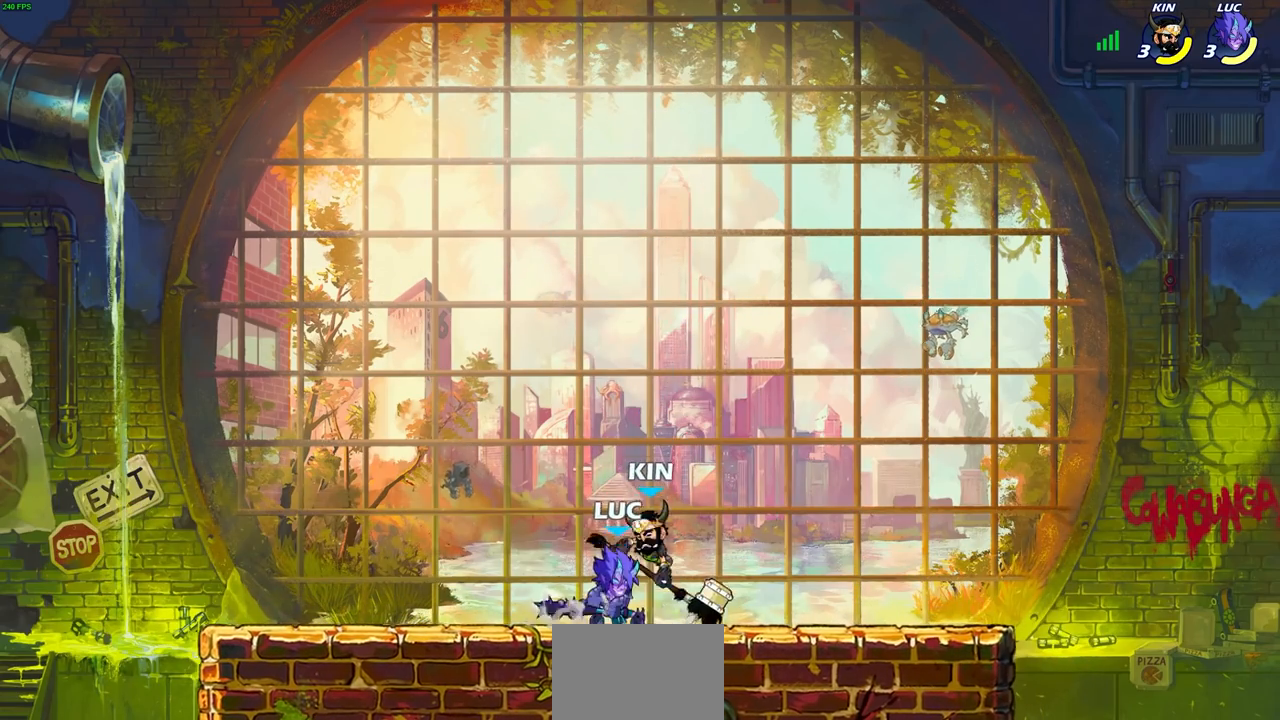
{"buttons": [], "left_stick": "center", "right_stick": "center", "events": [[83, "CIRCLE", "up"]]}
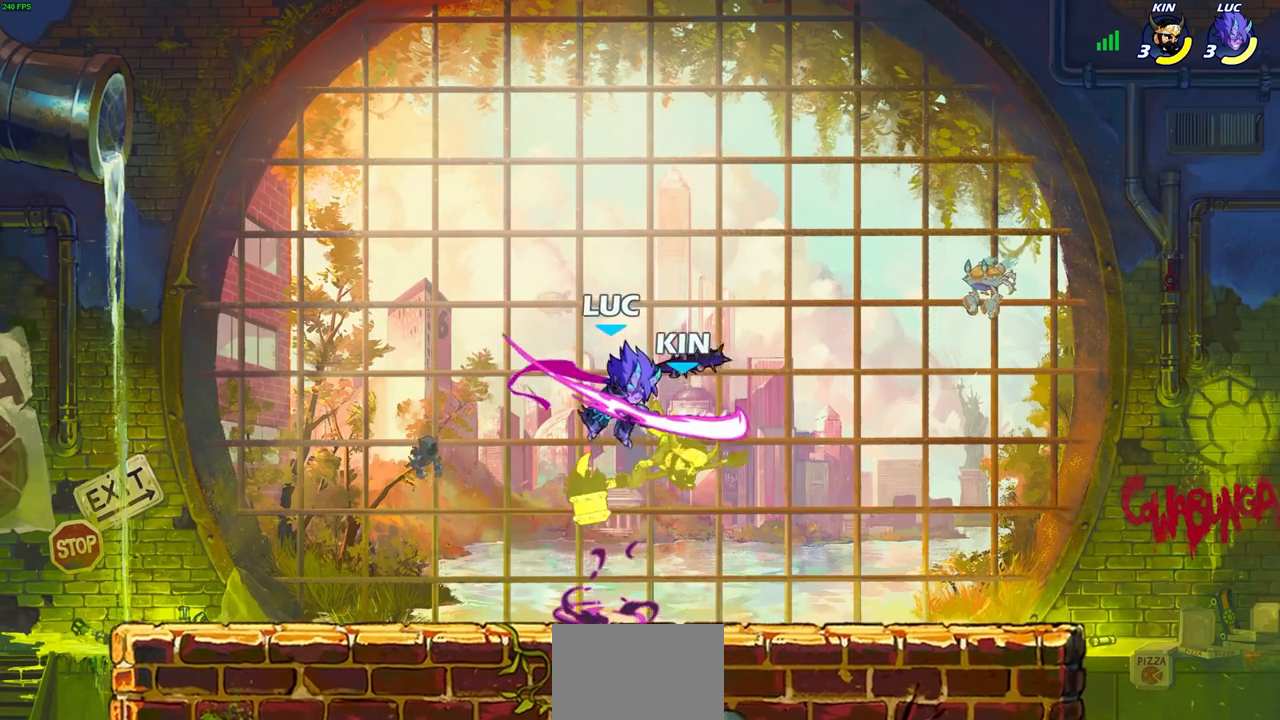
{"buttons": [], "left_stick": "center", "right_stick": "center", "events": []}
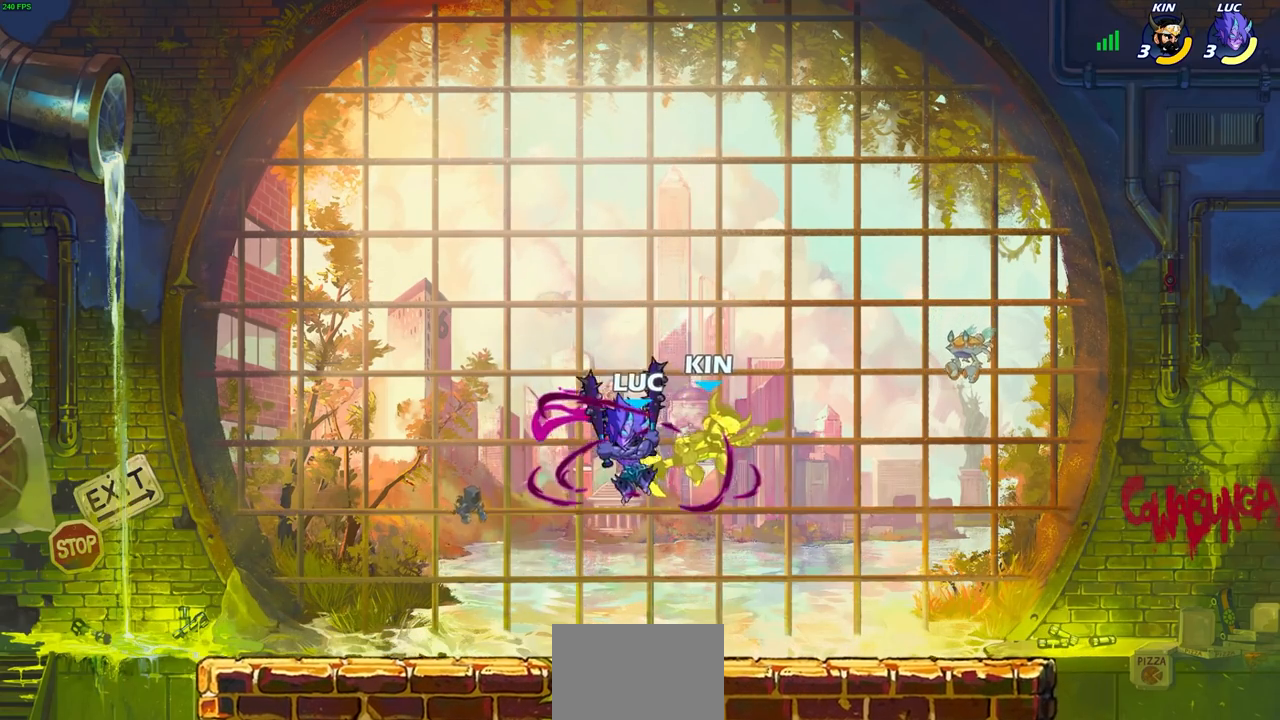
{"buttons": [], "left_stick": "center", "right_stick": "center", "events": []}
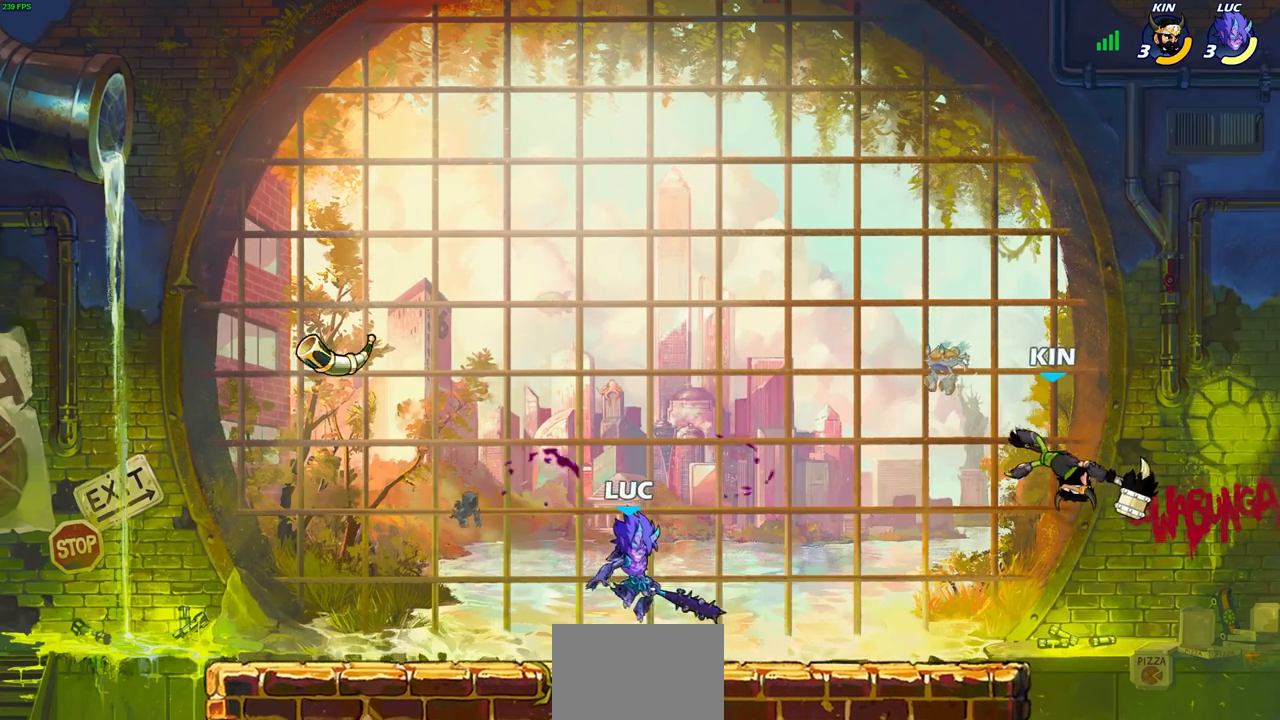
{"buttons": [], "left_stick": "center", "right_stick": "center", "events": []}
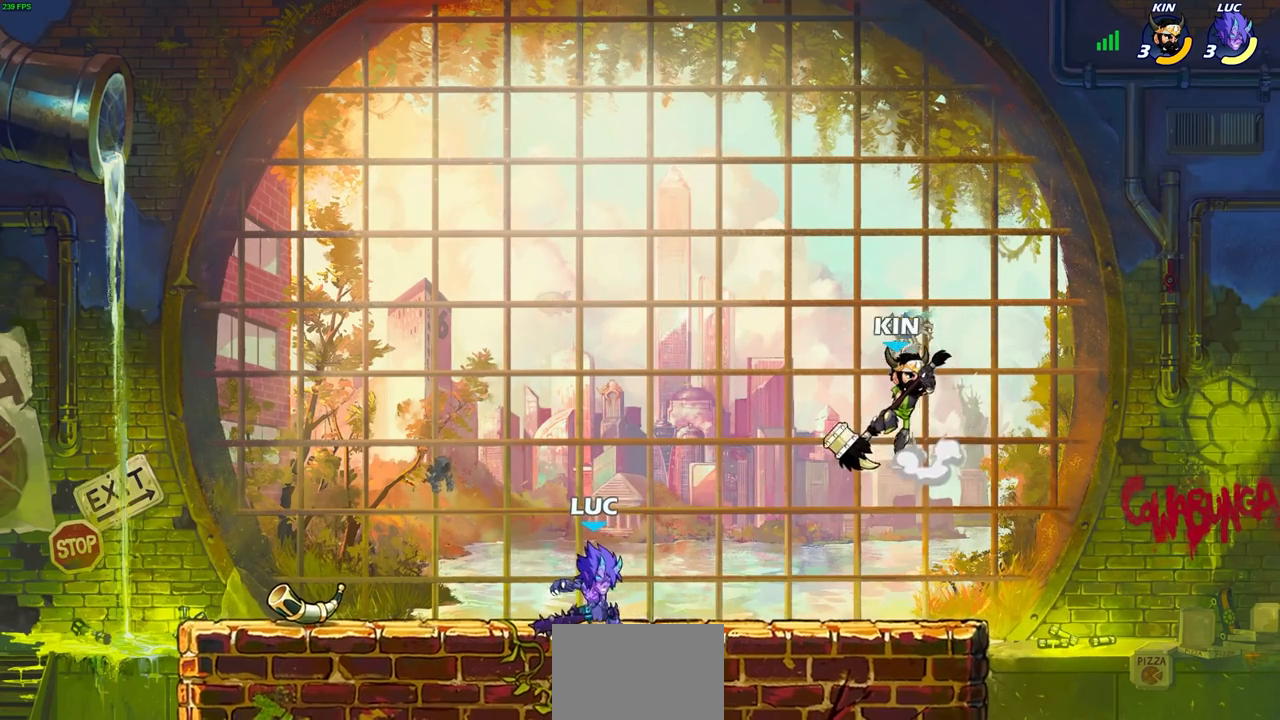
{"buttons": [], "left_stick": "center", "right_stick": "center", "events": [[317, "left_stick", "right"], [350, "R1", "down"], [350, "R2", "down"], [383, "CIRCLE", "down"], [400, "left_stick", "center"], [417, "R1", "up"], [417, "R2", "up"], [467, "CIRCLE", "up"]]}
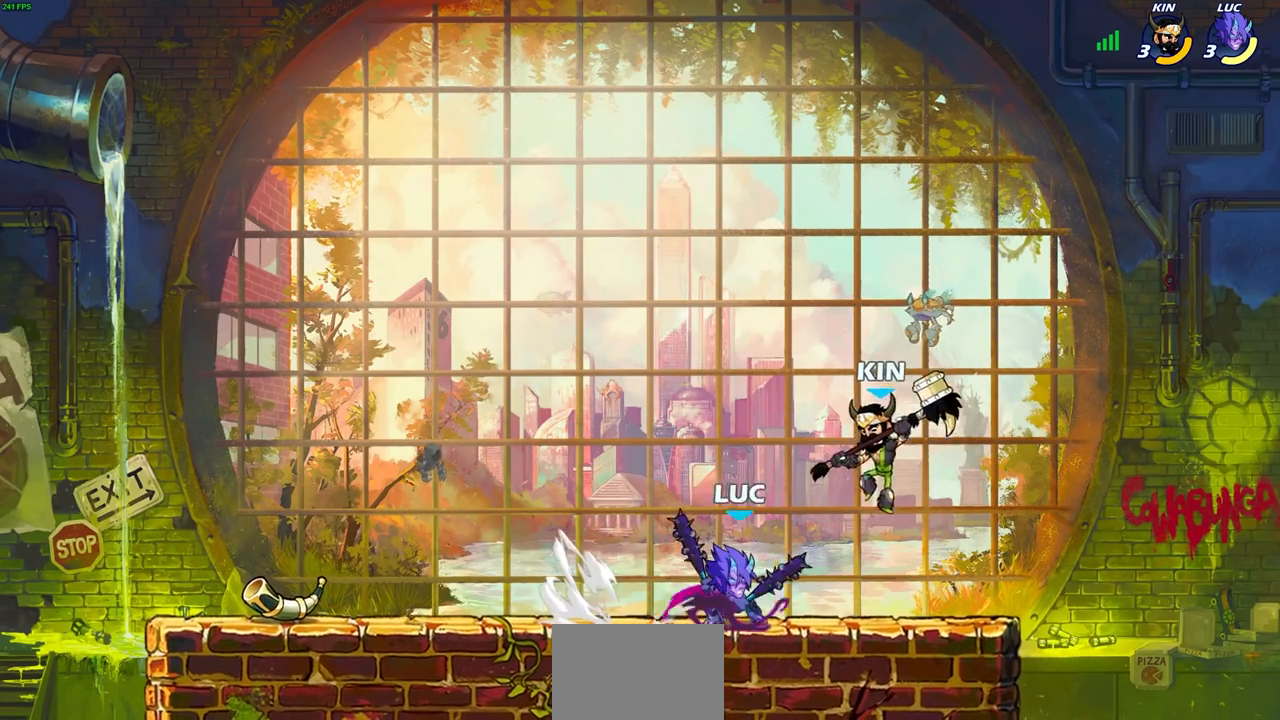
{"buttons": [], "left_stick": "center", "right_stick": "center", "events": []}
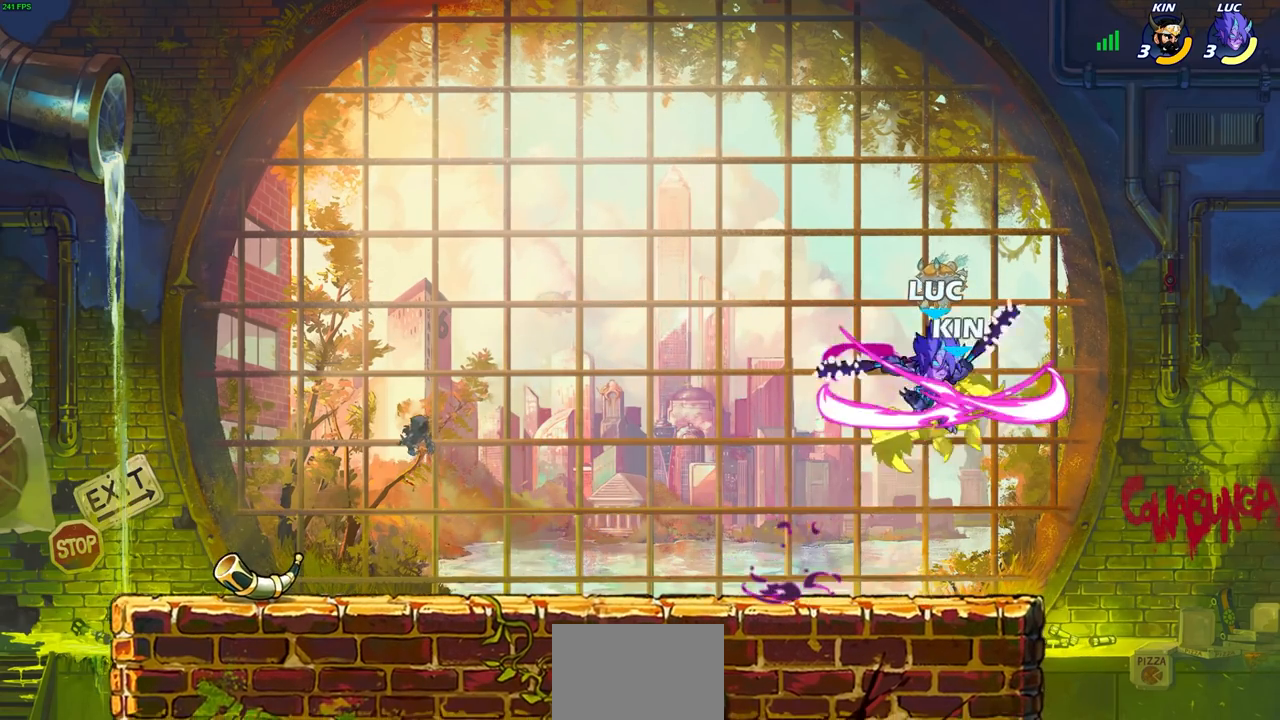
{"buttons": [], "left_stick": "center", "right_stick": "center", "events": []}
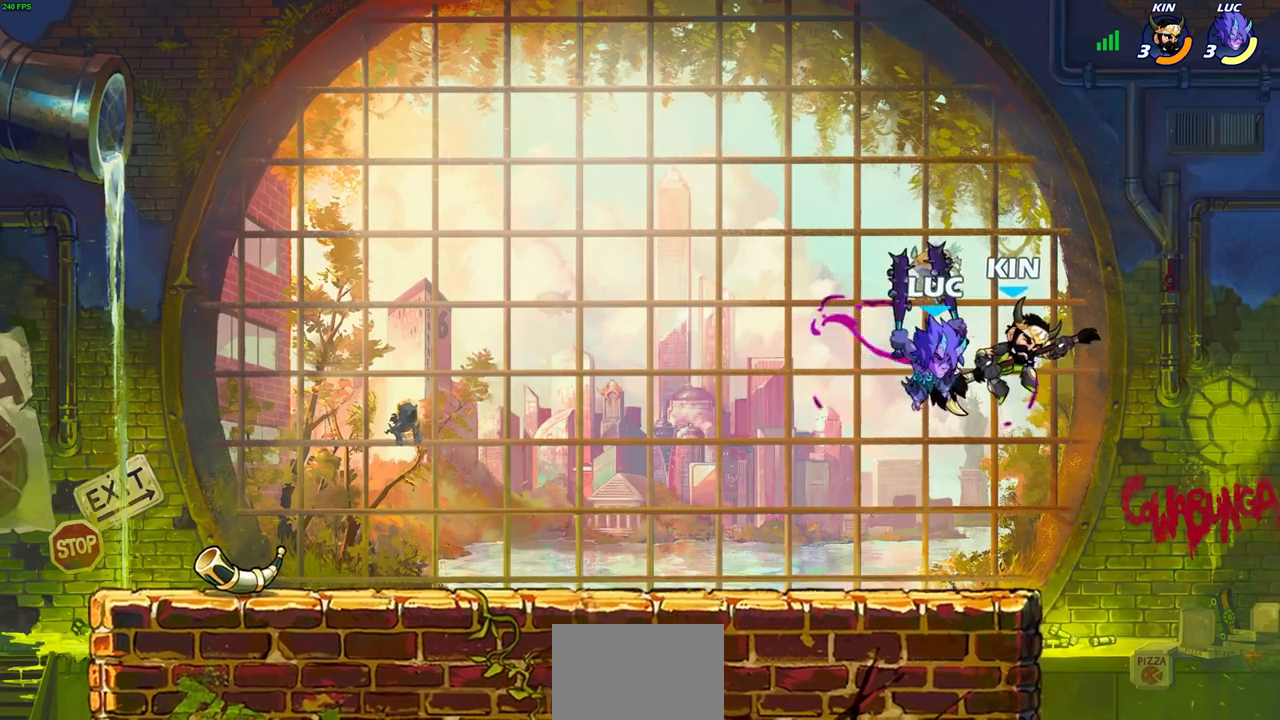
{"buttons": [], "left_stick": "center", "right_stick": "center", "events": []}
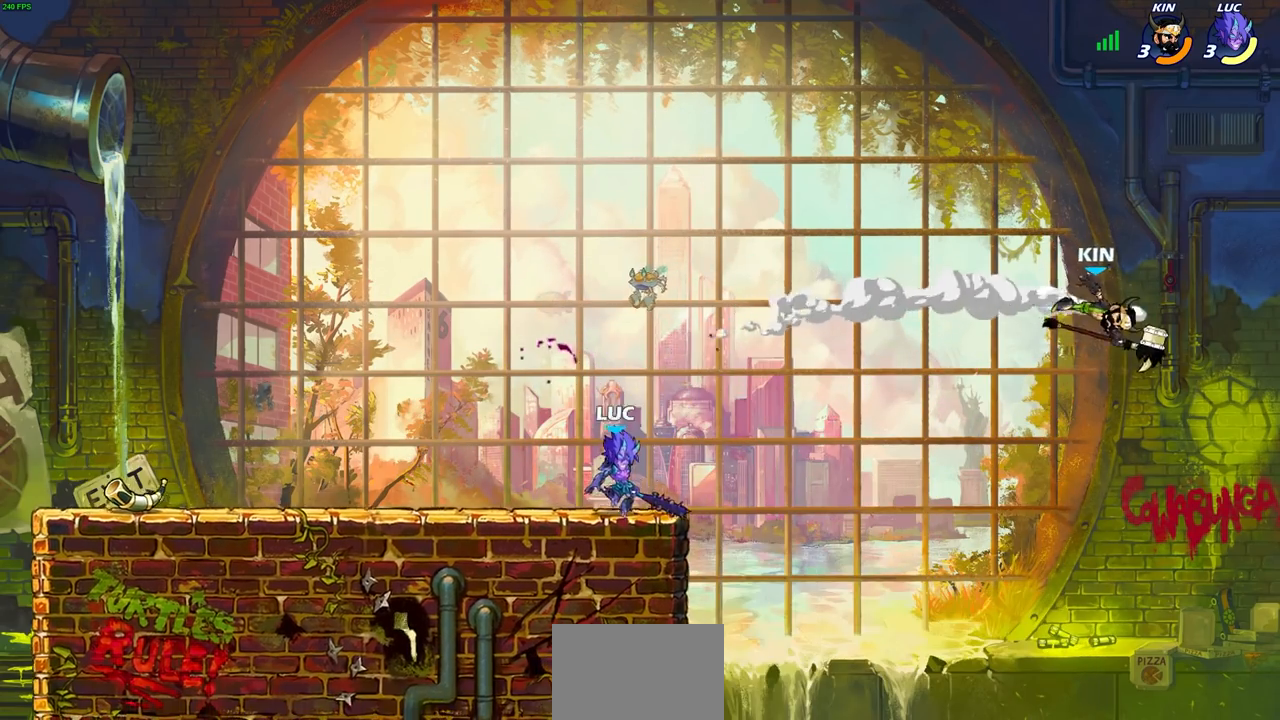
{"buttons": [], "left_stick": "right", "right_stick": "center", "events": [[100, "CROSS", "down"], [267, "left_stick", "right"], [283, "CROSS", "up"]]}
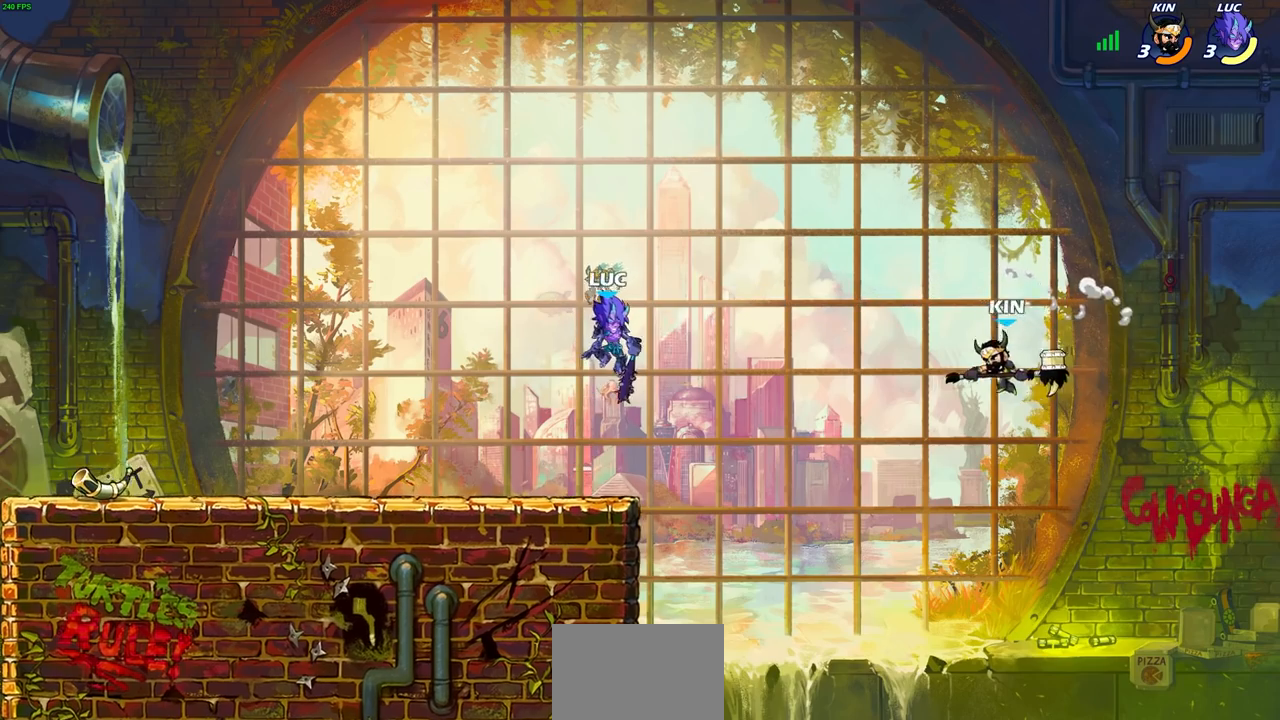
{"buttons": [], "left_stick": "left", "right_stick": "center", "events": [[133, "left_stick", "left"]]}
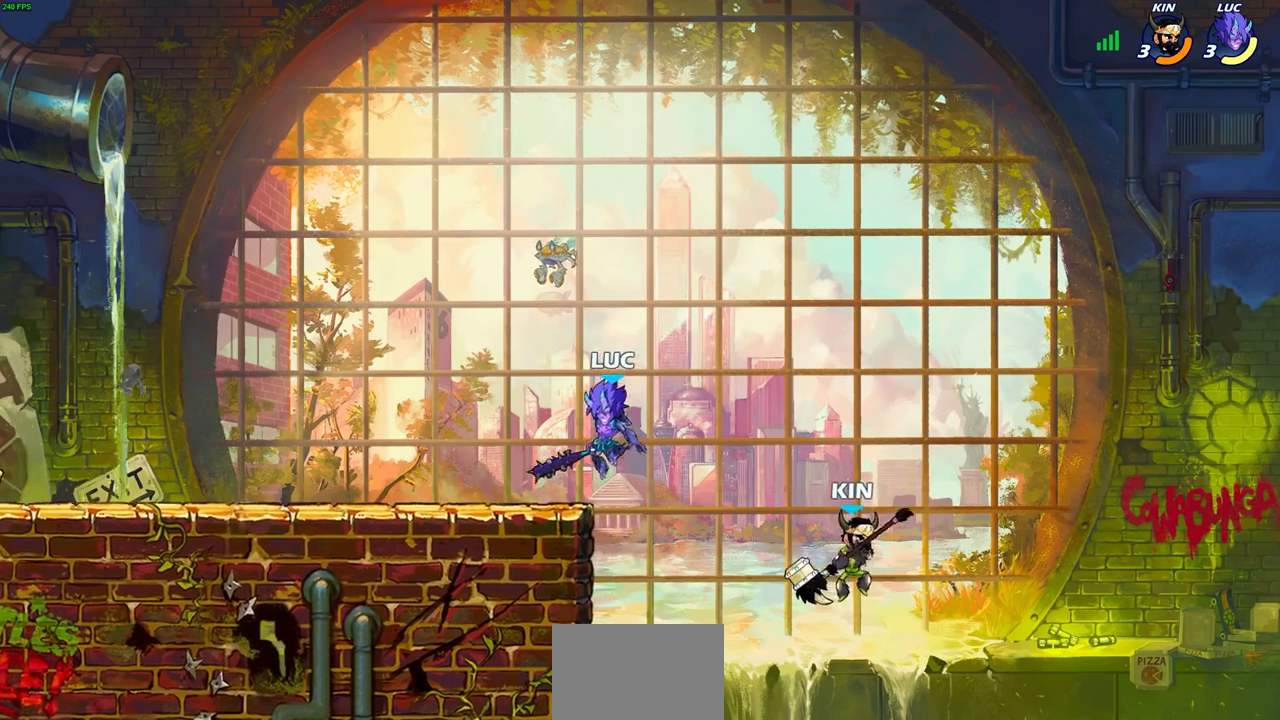
{"buttons": [], "left_stick": "down", "right_stick": "center", "events": [[200, "left_stick", "up-right"], [250, "left_stick", "right"], [400, "left_stick", "down"]]}
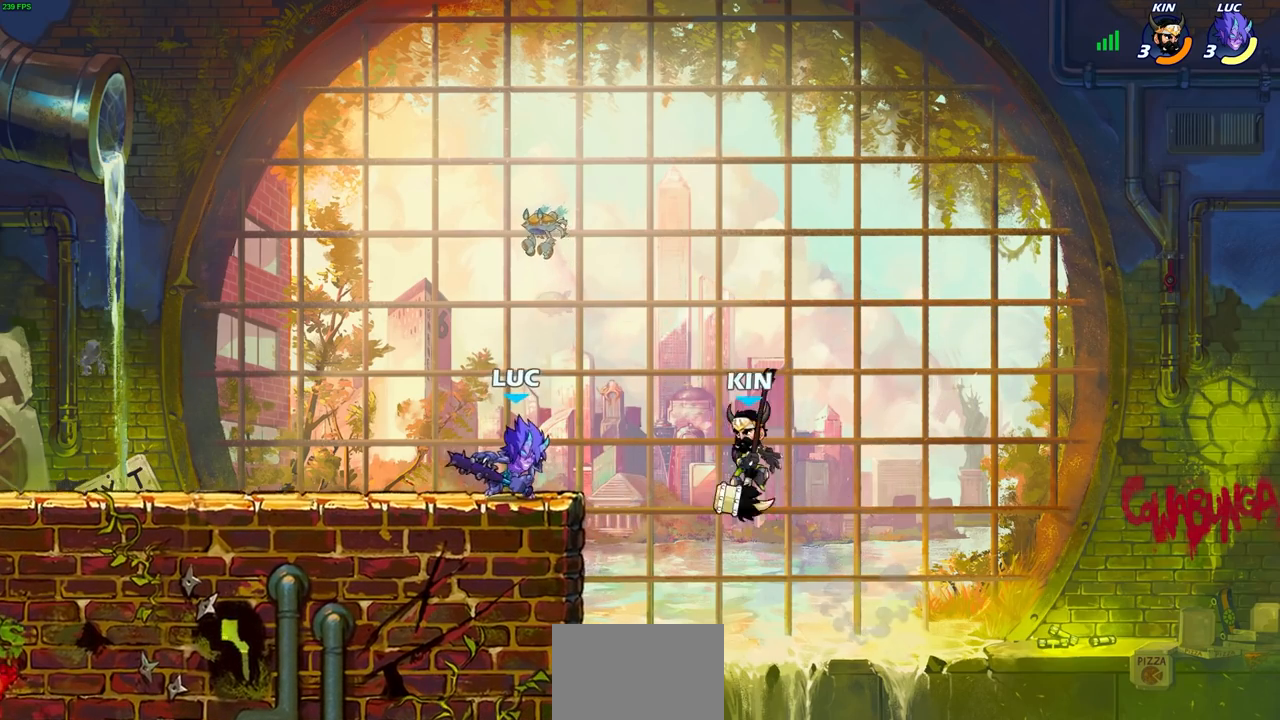
{"buttons": [], "left_stick": "up-right", "right_stick": "center", "events": [[133, "left_stick", "left"], [450, "left_stick", "up-right"]]}
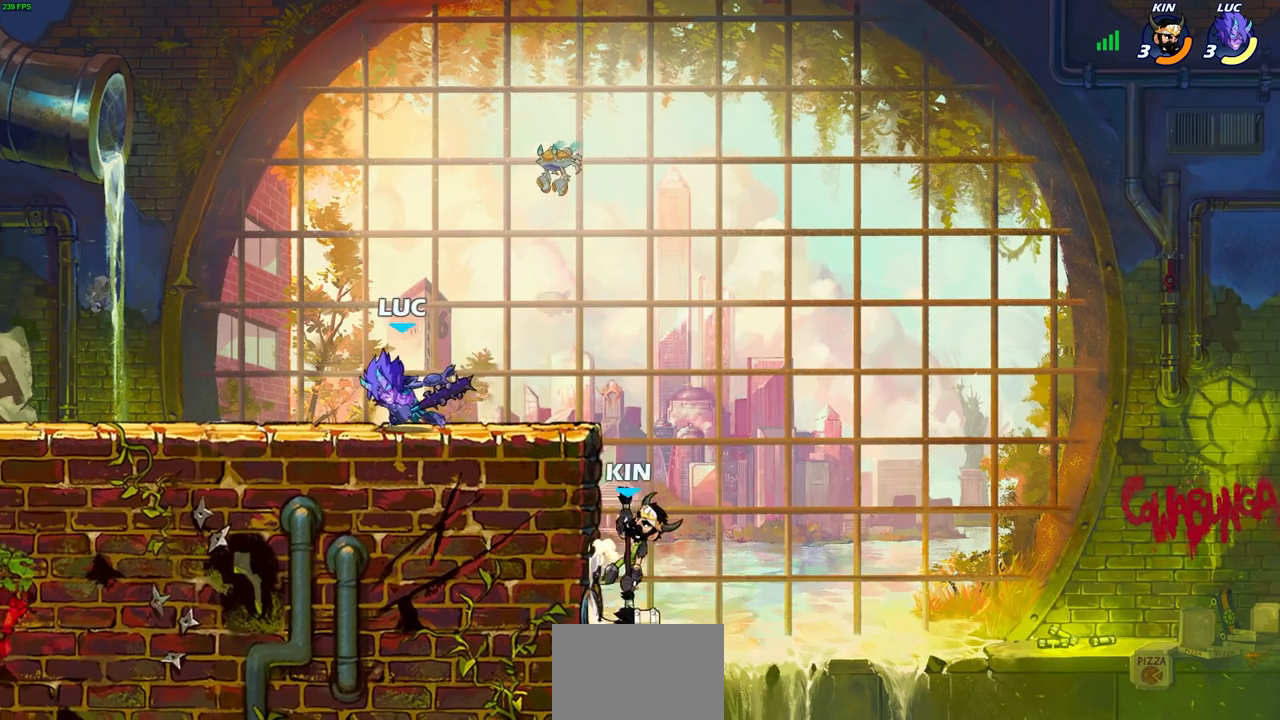
{"buttons": [], "left_stick": "center", "right_stick": "center", "events": [[17, "left_stick", "right"], [150, "left_stick", "down-right"], [250, "R2", "down"], [250, "left_stick", "down"], [283, "SQUARE", "down"], [383, "SQUARE", "up"], [400, "R2", "up"], [450, "left_stick", "center"]]}
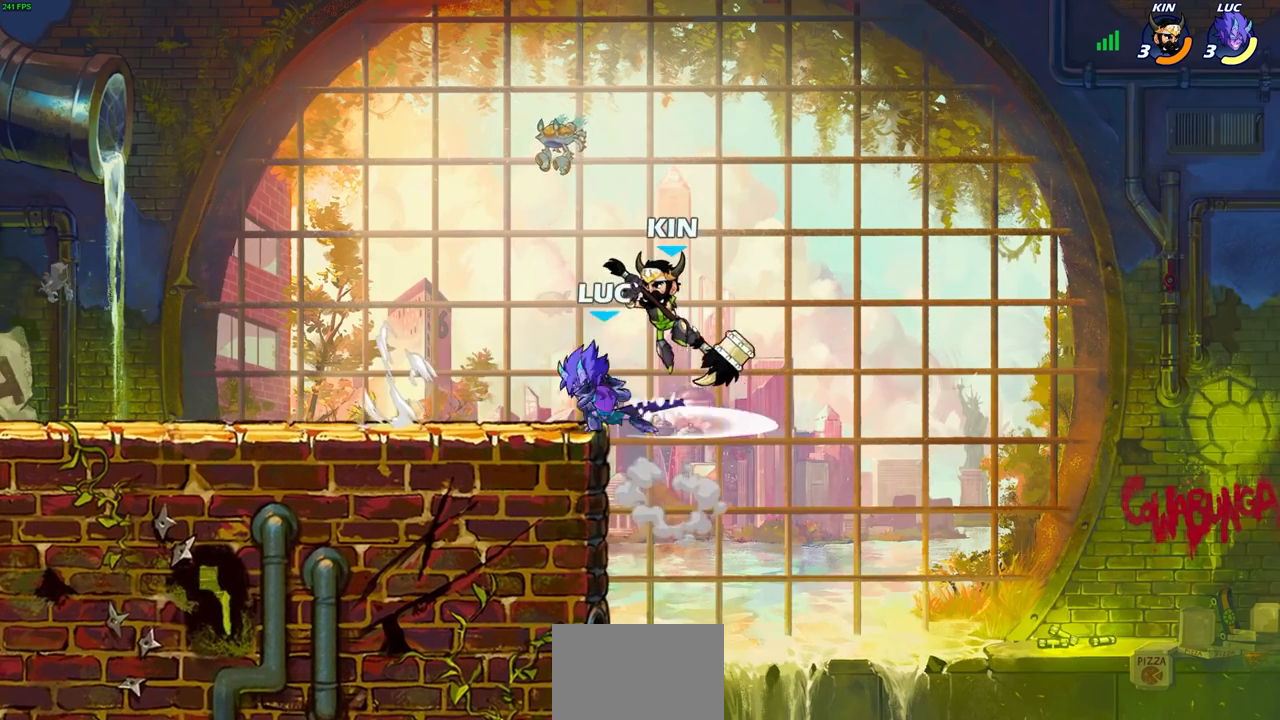
{"buttons": ["CROSS"], "left_stick": "center", "right_stick": "center", "events": [[400, "CROSS", "down"]]}
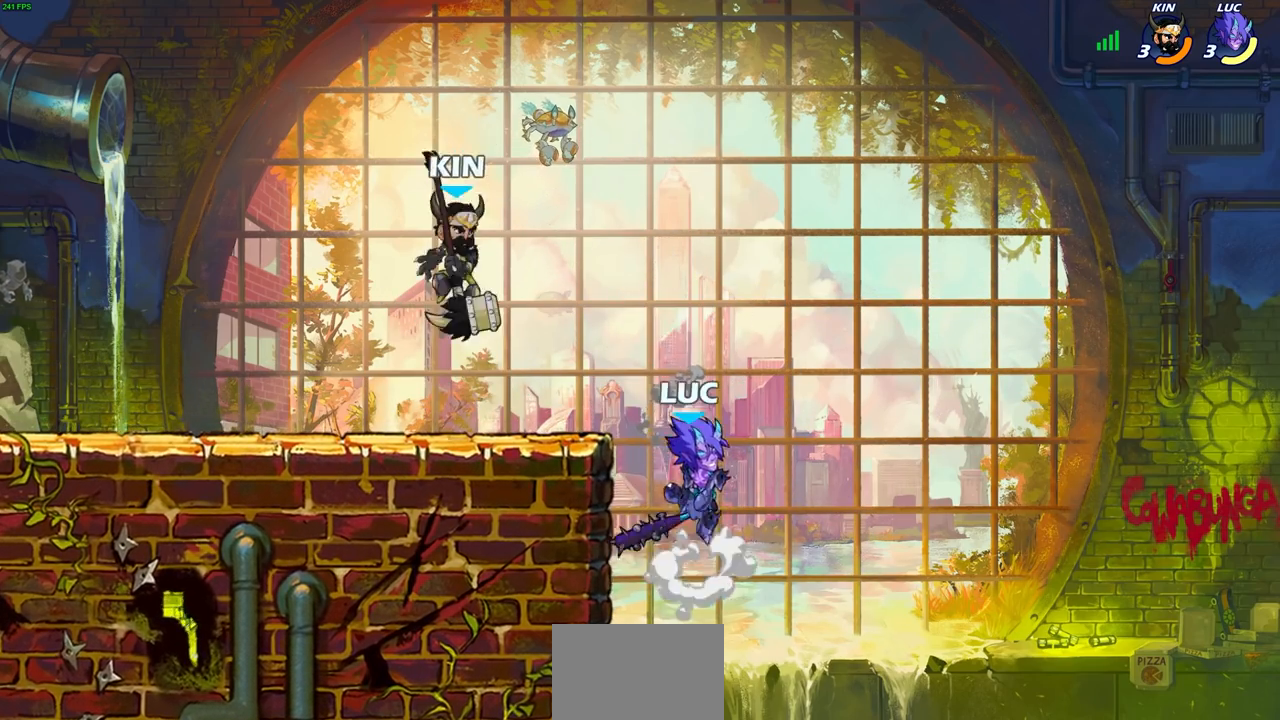
{"buttons": ["CIRCLE"], "left_stick": "down-left", "right_stick": "center", "events": [[67, "CROSS", "up"], [267, "R2", "down"], [333, "left_stick", "down-left"], [417, "CIRCLE", "down"], [450, "R2", "up"]]}
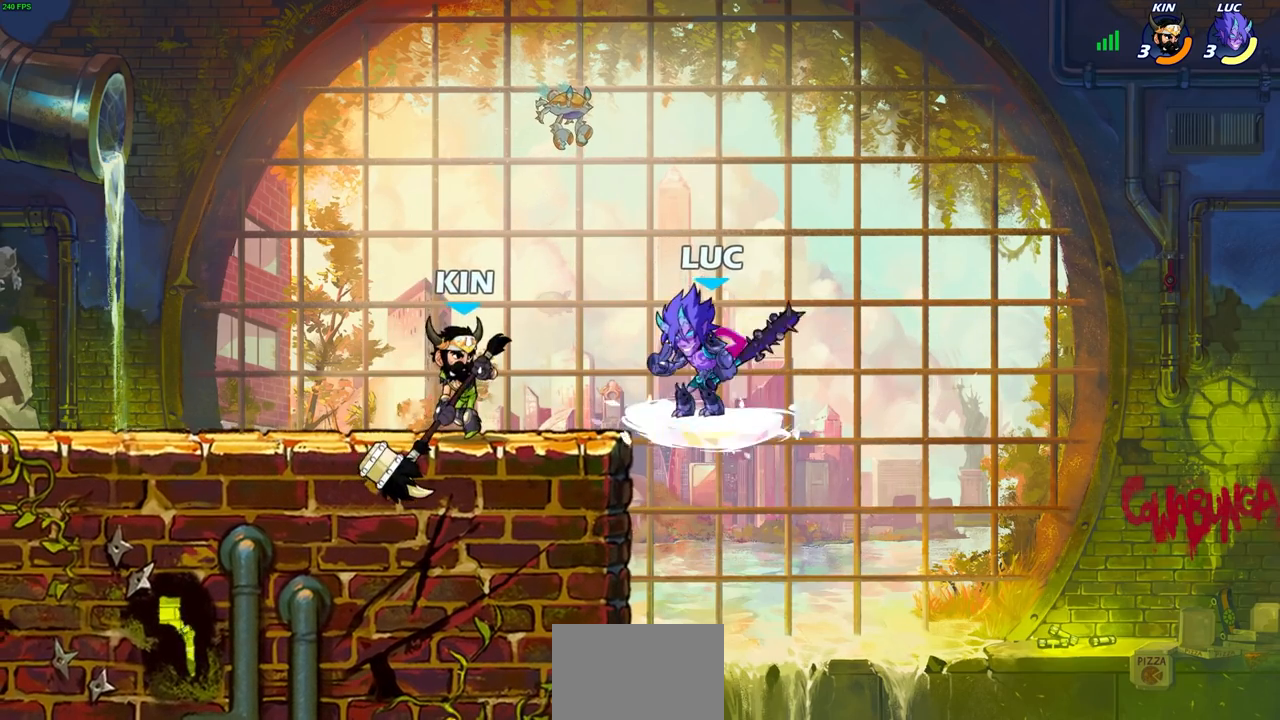
{"buttons": [], "left_stick": "center", "right_stick": "center", "events": [[250, "CIRCLE", "up"], [283, "left_stick", "center"]]}
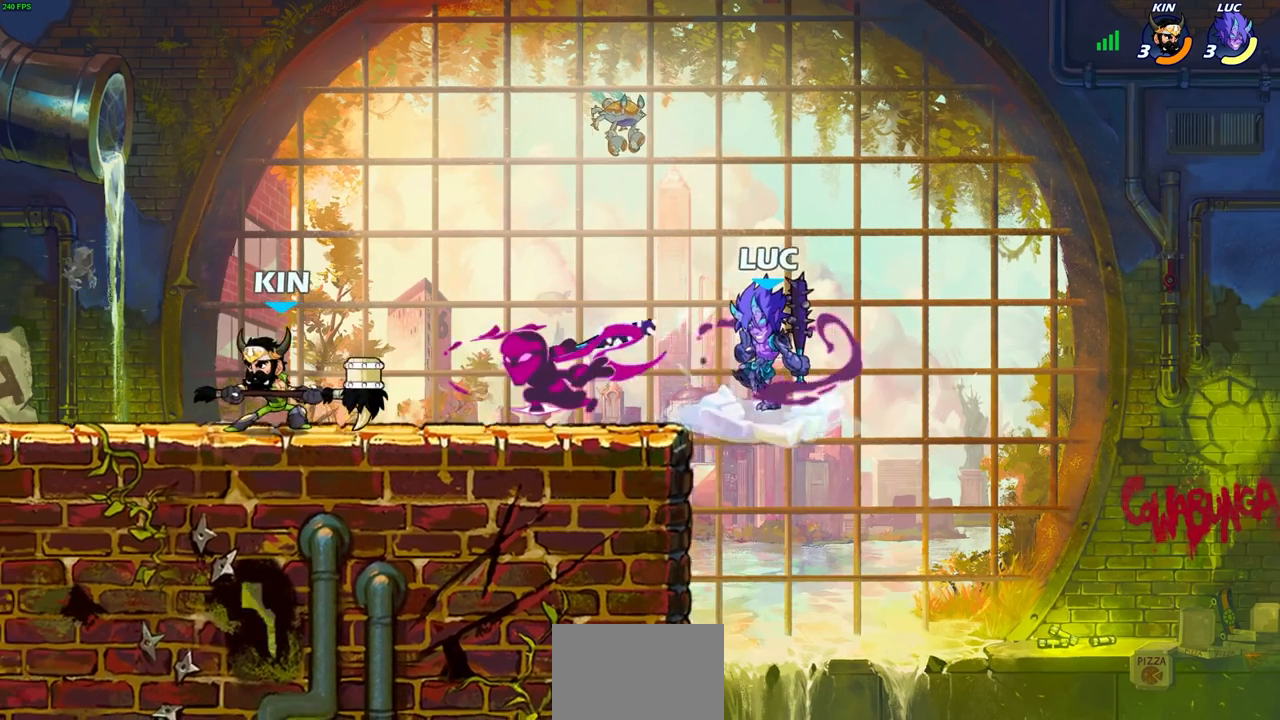
{"buttons": [], "left_stick": "right", "right_stick": "center", "events": [[200, "left_stick", "up-left"], [350, "left_stick", "right"]]}
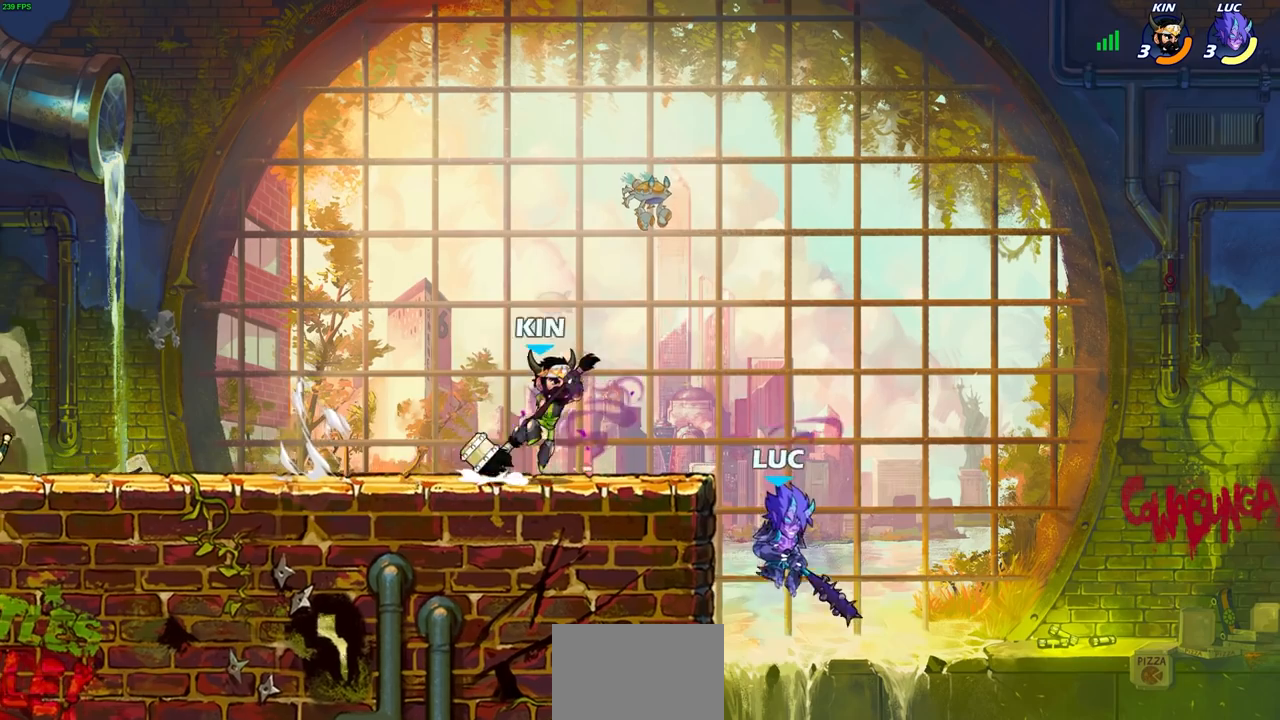
{"buttons": [], "left_stick": "up-right", "right_stick": "center", "events": [[33, "left_stick", "left"], [117, "CROSS", "down"], [283, "CIRCLE", "down"], [283, "CROSS", "up"], [333, "left_stick", "up"], [383, "left_stick", "up-right"], [417, "CIRCLE", "up"]]}
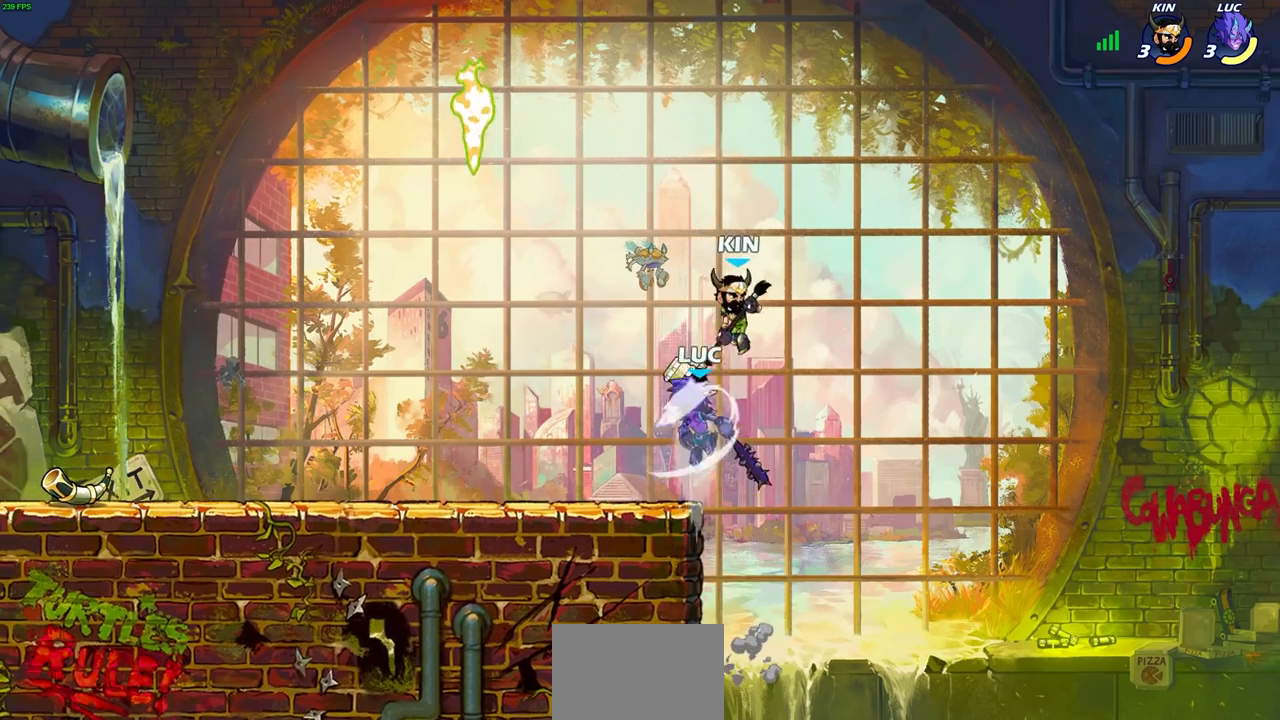
{"buttons": [], "left_stick": "left", "right_stick": "center", "events": [[300, "left_stick", "up"], [483, "left_stick", "left"]]}
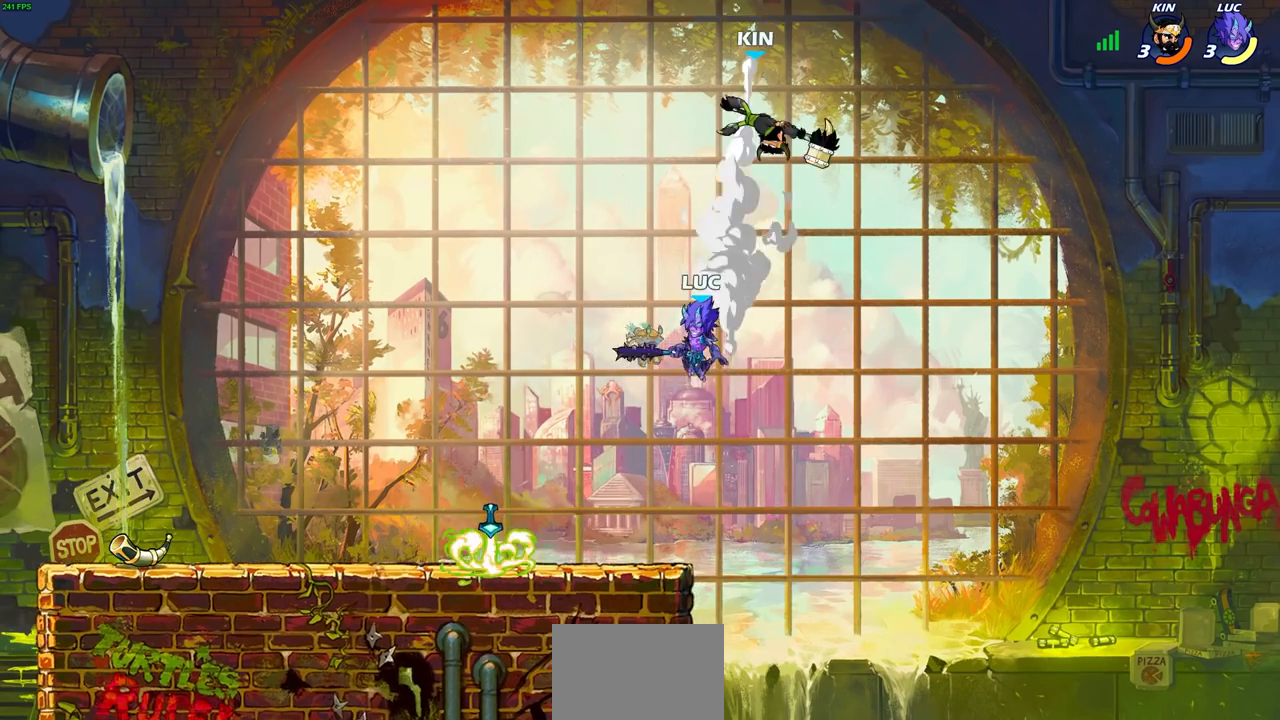
{"buttons": [], "left_stick": "right", "right_stick": "center", "events": [[33, "L1", "down"], [50, "left_stick", "down-left"], [100, "CROSS", "down"], [167, "left_stick", "up"], [233, "CROSS", "up"], [267, "L1", "up"], [300, "SQUARE", "down"], [367, "SQUARE", "up"], [450, "left_stick", "right"]]}
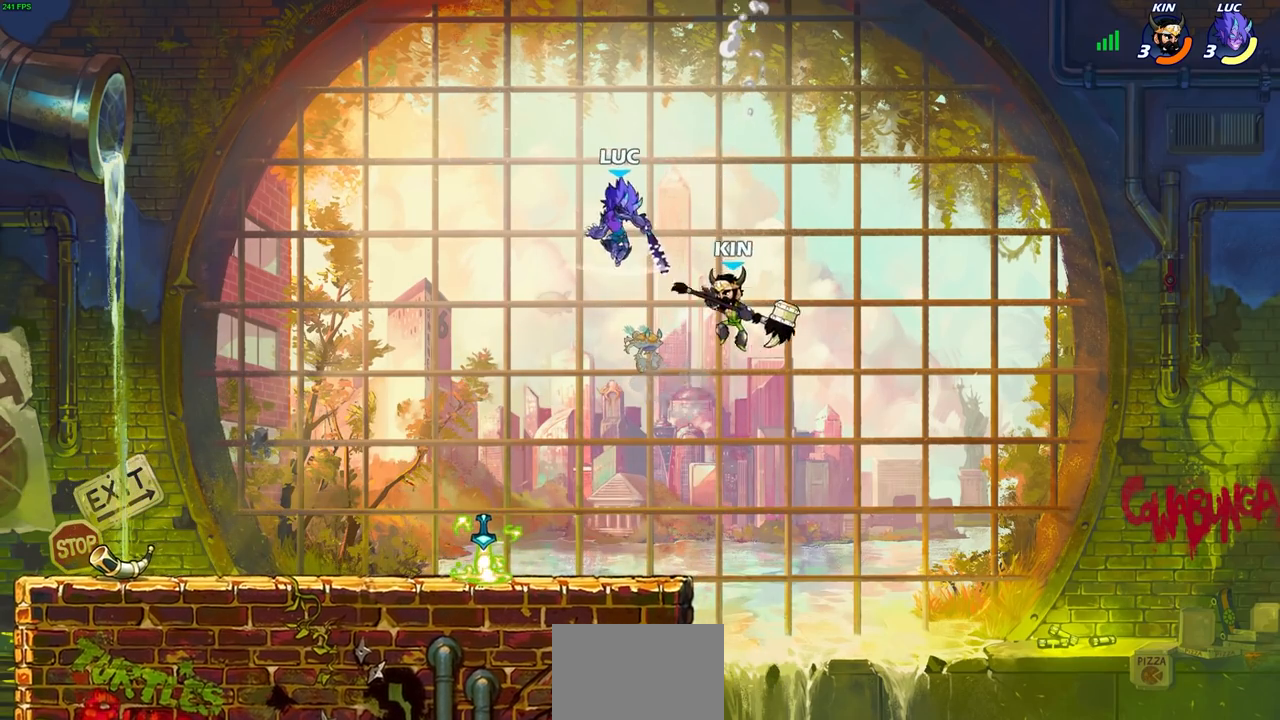
{"buttons": [], "left_stick": "left", "right_stick": "center", "events": [[100, "left_stick", "up-left"], [200, "left_stick", "up-right"], [333, "left_stick", "down-right"], [400, "left_stick", "down-left"], [483, "left_stick", "left"]]}
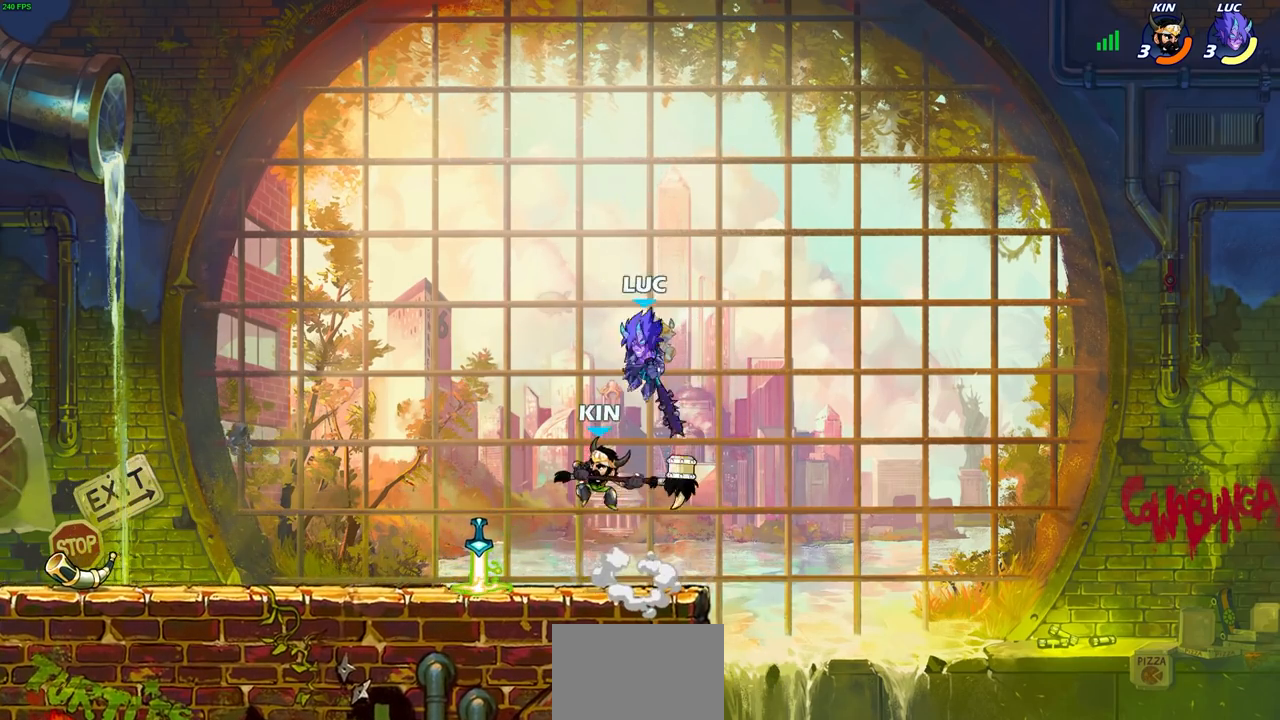
{"buttons": [], "left_stick": "center", "right_stick": "center", "events": [[17, "SQUARE", "down"], [17, "right_stick", "right"], [100, "right_stick", "center"], [117, "SQUARE", "up"], [183, "left_stick", "center"]]}
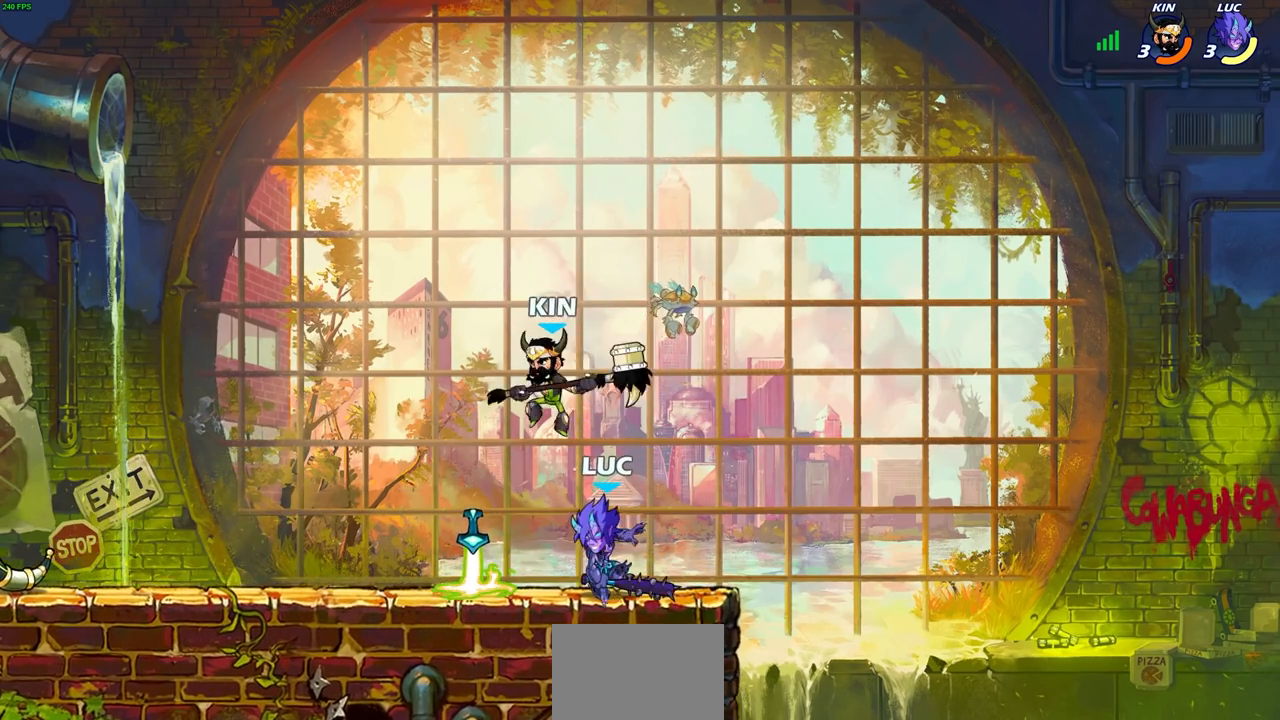
{"buttons": [], "left_stick": "center", "right_stick": "center", "events": [[200, "SQUARE", "down"], [300, "SQUARE", "up"], [383, "SQUARE", "down"], [483, "SQUARE", "up"]]}